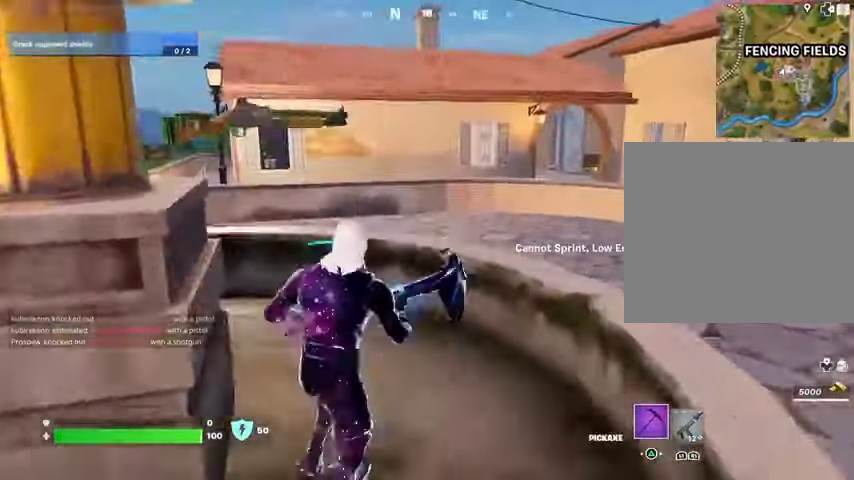
Gameplay with a controller (PlayStation layout); each line is a JSON object with the inputs held at the frame after it. "events" lists button and stick changes between this image and that frame as [ms after this image, input, new state], when the widget could be followed in between.
{"buttons": [], "left_stick": "up", "right_stick": "center", "events": [[100, "CROSS", "up"], [100, "left_stick", "up-right"], [233, "right_stick", "right"], [300, "R1", "down"], [333, "left_stick", "up"], [367, "right_stick", "center"], [400, "R1", "up"]]}
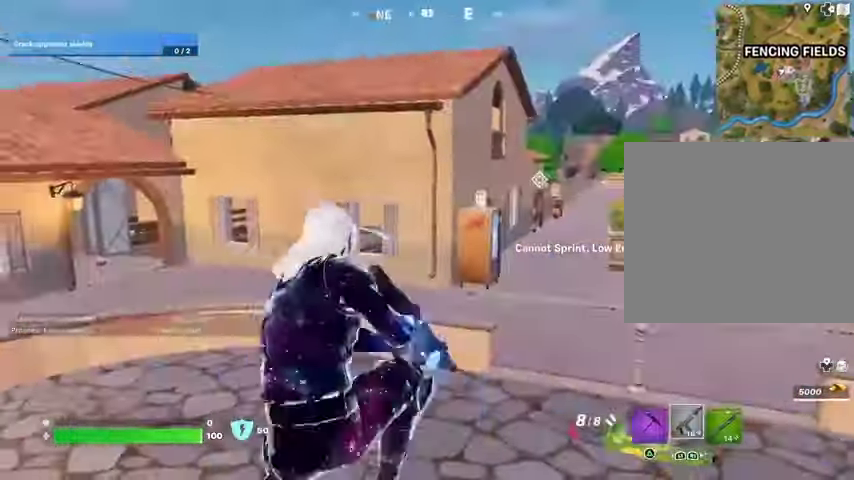
{"buttons": [], "left_stick": "up", "right_stick": "left", "events": [[100, "left_stick", "center"], [267, "left_stick", "up"], [333, "L3", "down"], [333, "right_stick", "right"], [433, "L3", "up"], [433, "right_stick", "center"], [500, "right_stick", "left"]]}
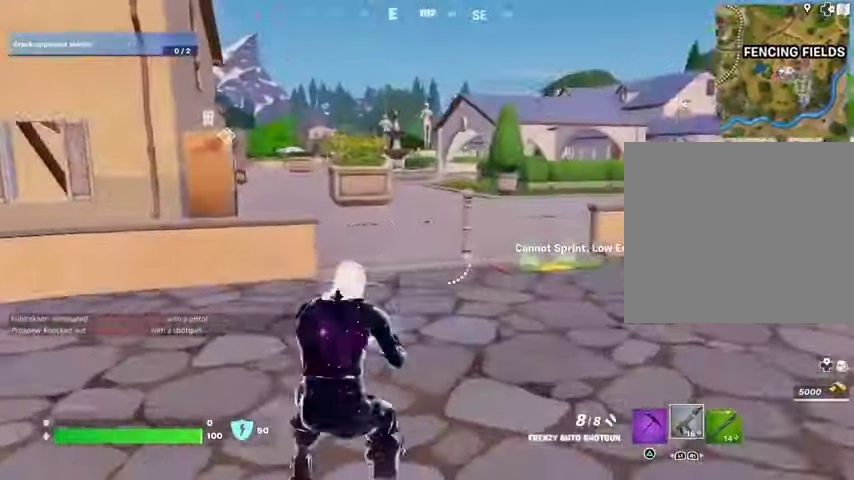
{"buttons": [], "left_stick": "up-left", "right_stick": "center", "events": [[100, "left_stick", "up-right"], [100, "right_stick", "center"], [233, "right_stick", "left"], [333, "left_stick", "up-left"], [333, "right_stick", "center"], [433, "CROSS", "down"], [500, "CROSS", "up"]]}
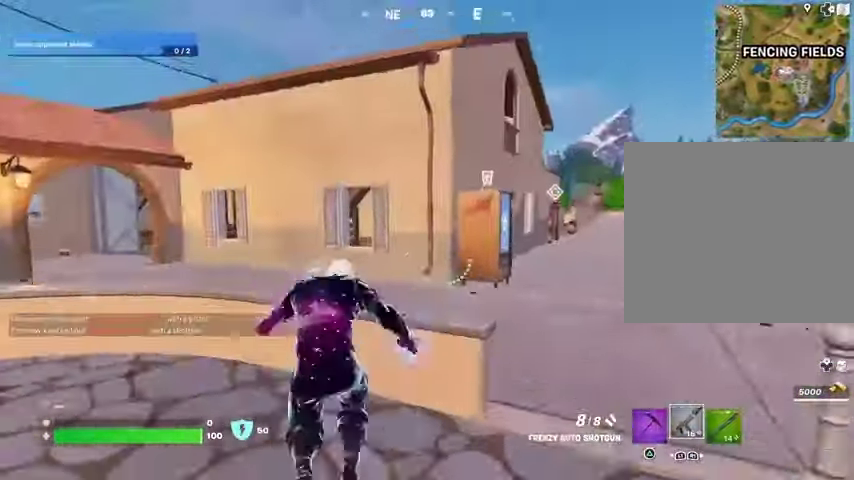
{"buttons": [], "left_stick": "up", "right_stick": "left", "events": [[33, "left_stick", "up"], [33, "right_stick", "left"], [133, "right_stick", "center"], [500, "right_stick", "left"]]}
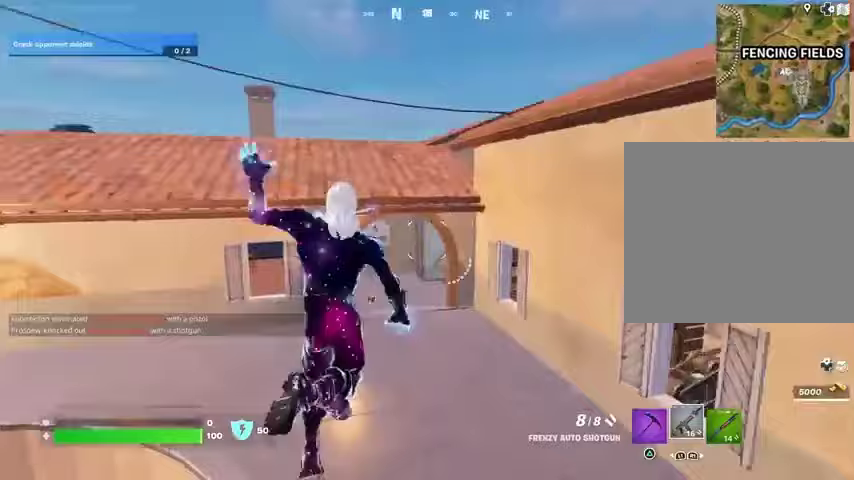
{"buttons": [], "left_stick": "up-right", "right_stick": "center", "events": [[67, "left_stick", "up-right"], [133, "right_stick", "center"]]}
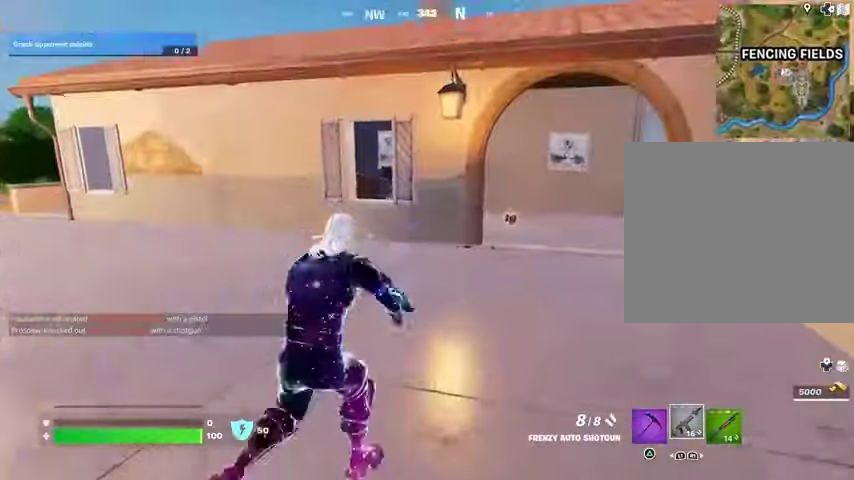
{"buttons": [], "left_stick": "up", "right_stick": "center", "events": [[367, "left_stick", "up"]]}
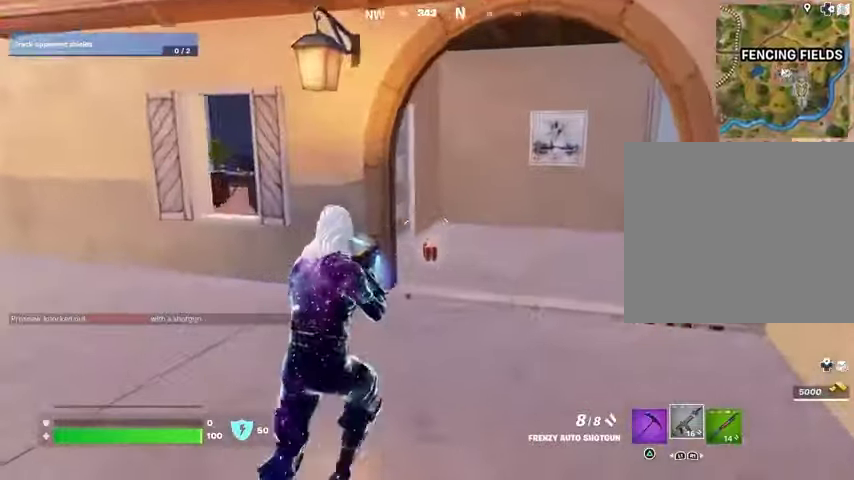
{"buttons": [], "left_stick": "up", "right_stick": "right", "events": [[267, "L3", "down"], [300, "right_stick", "right"], [333, "L3", "up"]]}
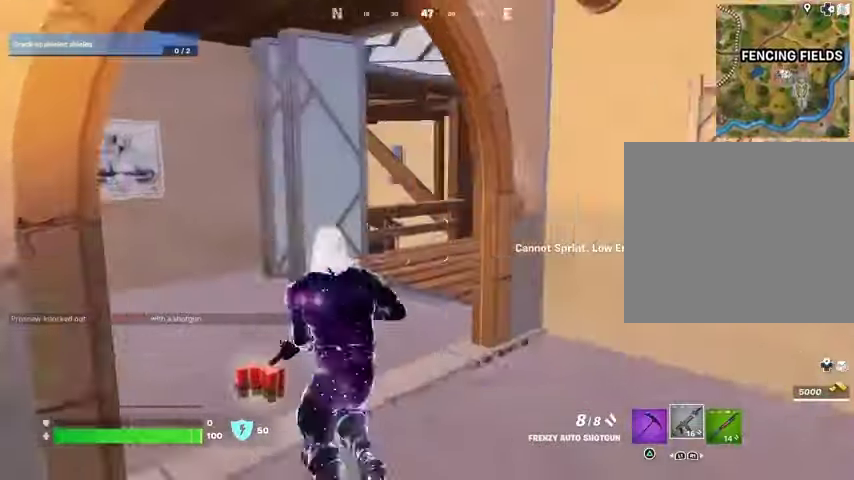
{"buttons": [], "left_stick": "up-left", "right_stick": "left", "events": [[67, "left_stick", "up-left"], [133, "right_stick", "center"], [500, "right_stick", "left"]]}
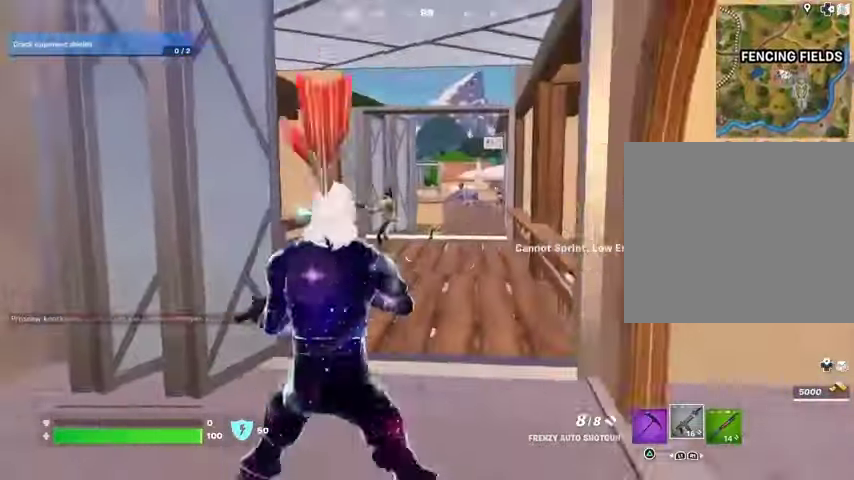
{"buttons": ["R2"], "left_stick": "up", "right_stick": "center"}
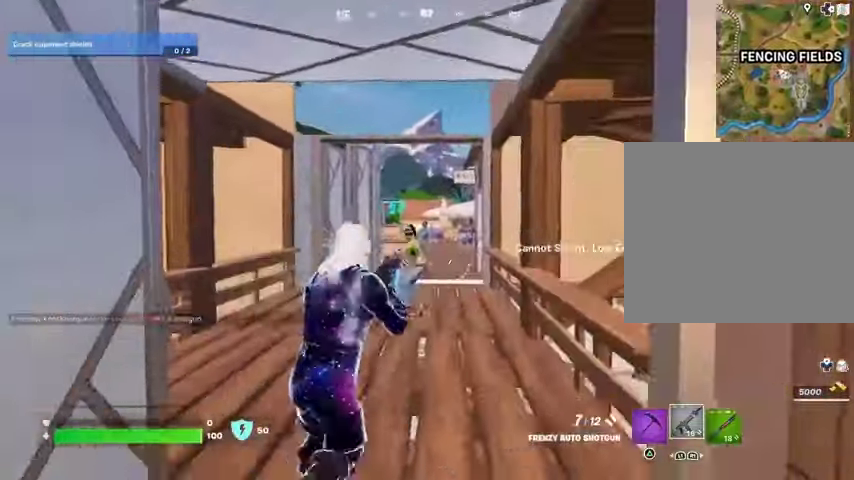
{"buttons": [], "left_stick": "up-left", "right_stick": "down-left", "events": [[100, "R2", "up"], [333, "right_stick", "up-right"], [367, "R2", "down"], [367, "left_stick", "up-left"], [433, "right_stick", "down-left"], [467, "R2", "up"]]}
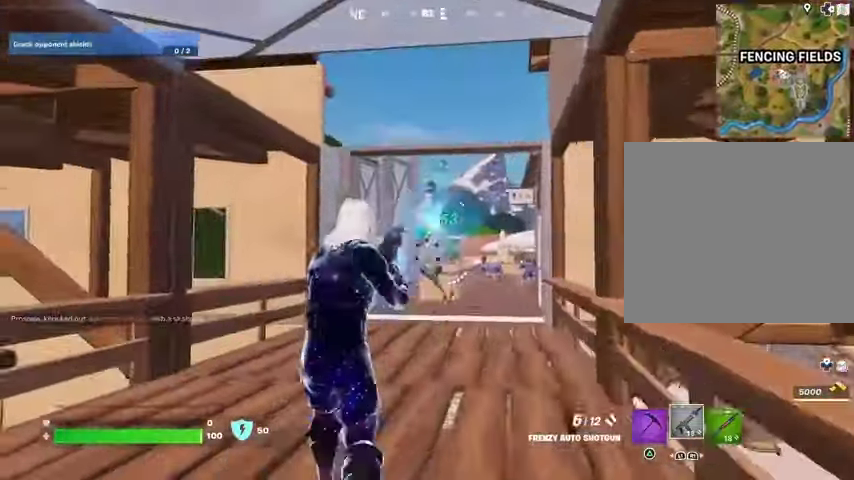
{"buttons": [], "left_stick": "right", "right_stick": "down-left", "events": [[33, "right_stick", "center"], [100, "left_stick", "down-left"], [167, "right_stick", "up"], [200, "left_stick", "down"], [267, "R2", "down"], [333, "left_stick", "right"], [333, "right_stick", "down-left"], [367, "R2", "up"]]}
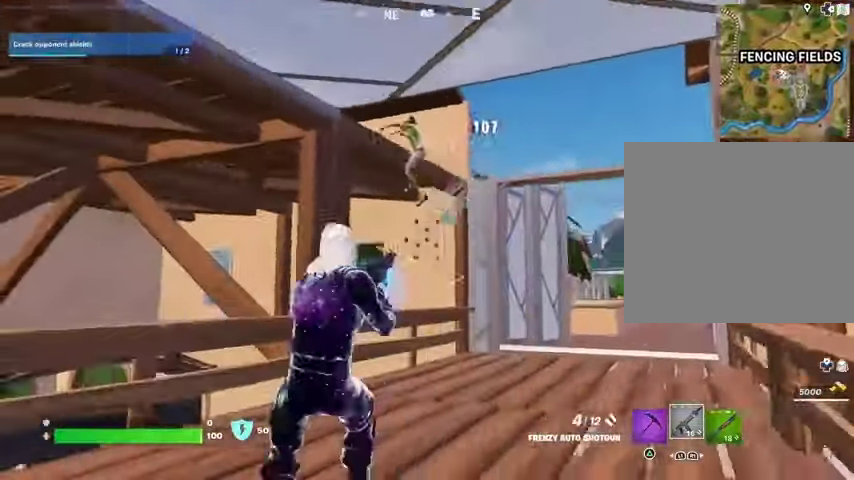
{"buttons": [], "left_stick": "up-right", "right_stick": "center", "events": [[33, "right_stick", "center"], [167, "right_stick", "up-left"], [300, "right_stick", "center"], [333, "left_stick", "up-right"], [367, "L3", "down"], [500, "L3", "up"]]}
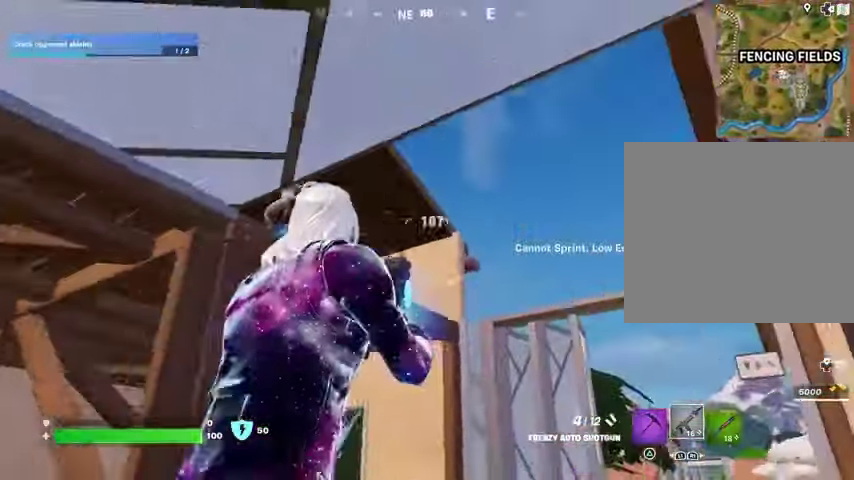
{"buttons": [], "left_stick": "left", "right_stick": "center", "events": [[67, "CROSS", "down"], [133, "CROSS", "up"], [133, "left_stick", "center"], [133, "right_stick", "left"], [367, "left_stick", "left"], [367, "right_stick", "center"]]}
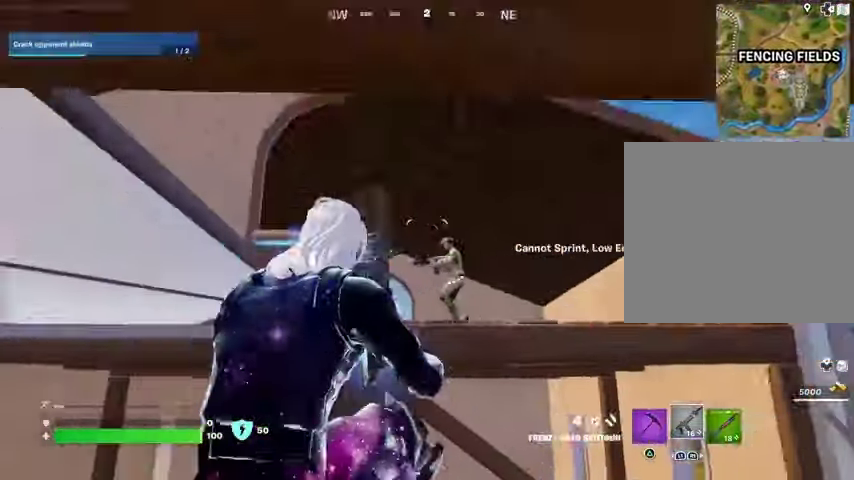
{"buttons": [], "left_stick": "left", "right_stick": "center", "events": [[67, "R2", "down"], [67, "left_stick", "up"], [100, "right_stick", "down-left"], [133, "R2", "up"], [267, "right_stick", "center"], [433, "left_stick", "left"]]}
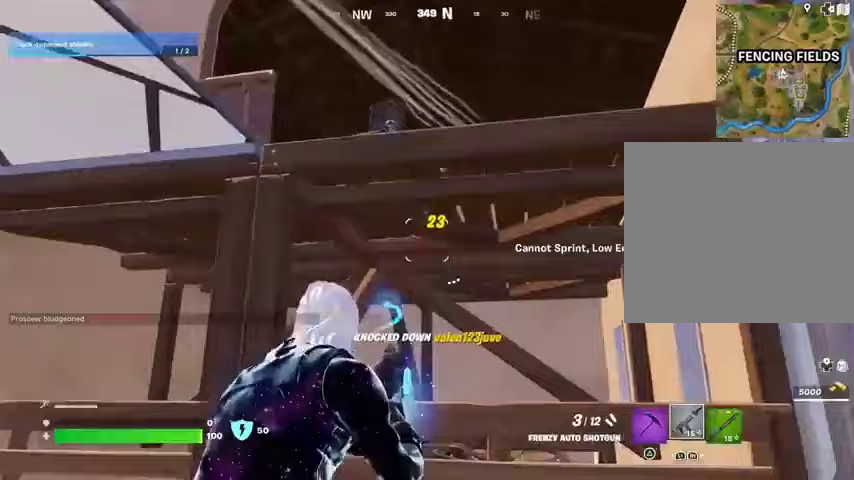
{"buttons": [], "left_stick": "up-left", "right_stick": "center", "events": [[33, "CROSS", "down"], [100, "CROSS", "up"], [267, "left_stick", "up-left"], [300, "R2", "down"], [367, "R2", "up"]]}
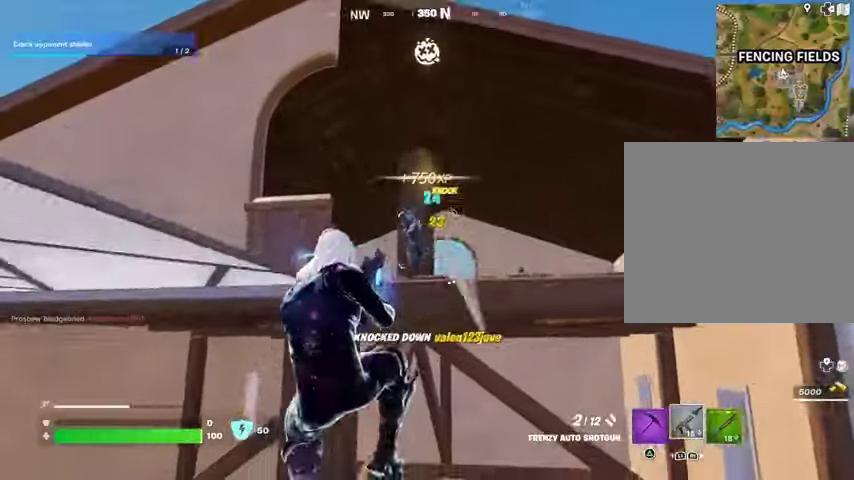
{"buttons": [], "left_stick": "up-right", "right_stick": "center", "events": [[67, "right_stick", "up"], [167, "R2", "down"], [200, "right_stick", "center"], [233, "R2", "up"], [267, "right_stick", "down"], [400, "right_stick", "center"], [433, "left_stick", "up-right"]]}
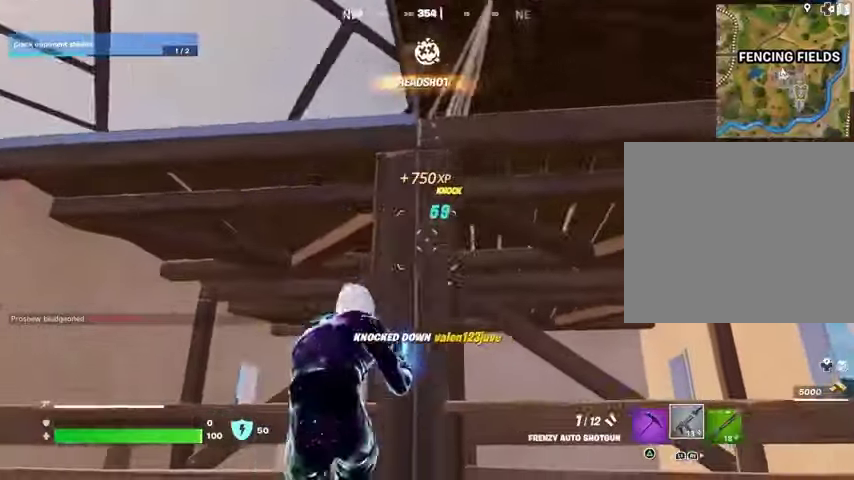
{"buttons": [], "left_stick": "down", "right_stick": "center", "events": [[267, "left_stick", "down"], [367, "left_stick", "down-left"], [400, "L1", "down"], [433, "L1", "up"], [500, "left_stick", "down"]]}
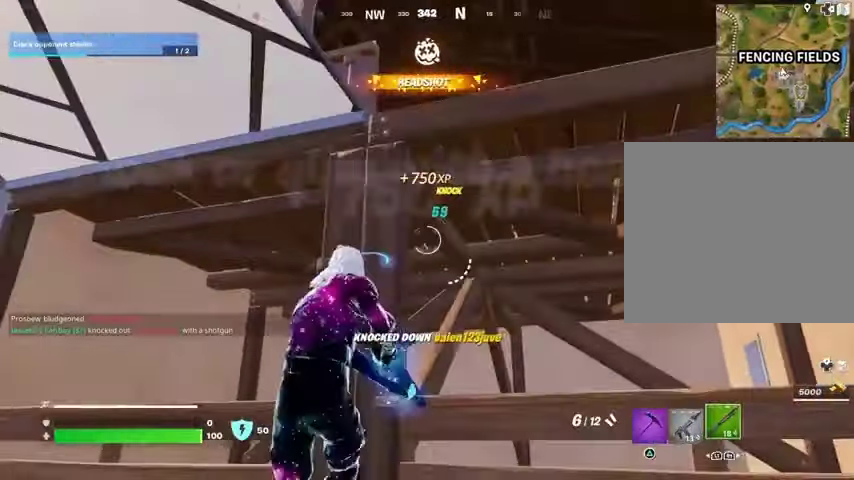
{"buttons": [], "left_stick": "right", "right_stick": "down-left", "events": [[233, "left_stick", "right"], [333, "left_stick", "left"], [433, "left_stick", "right"], [467, "right_stick", "down-left"]]}
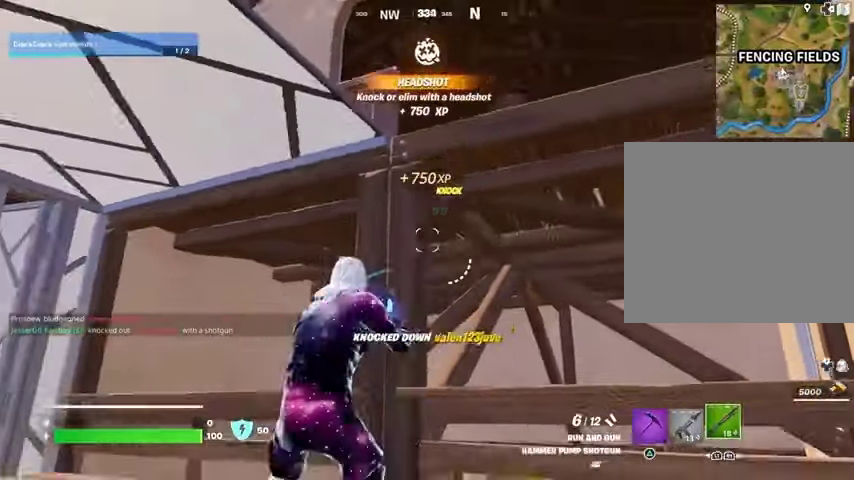
{"buttons": [], "left_stick": "up", "right_stick": "center", "events": [[33, "right_stick", "center"], [167, "CROSS", "down"], [167, "left_stick", "down-left"], [233, "CROSS", "up"], [300, "left_stick", "up-left"], [367, "left_stick", "up"]]}
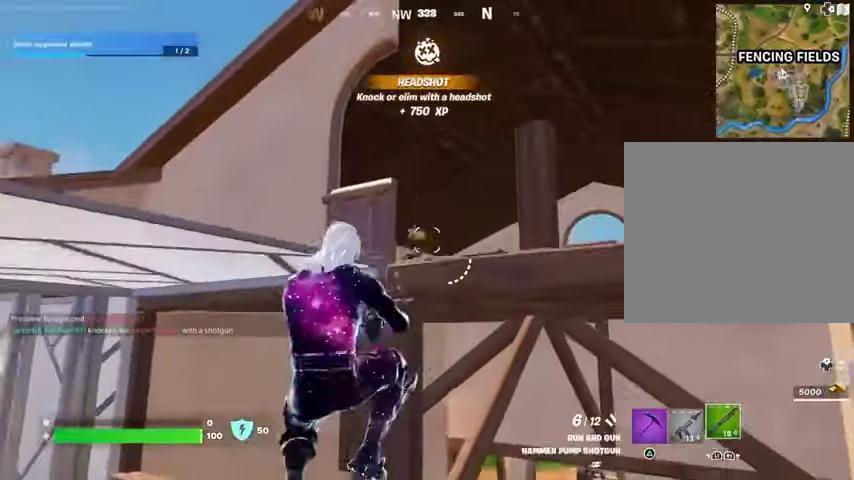
{"buttons": [], "left_stick": "up", "right_stick": "up", "events": [[267, "right_stick", "up-right"], [333, "left_stick", "left"], [400, "left_stick", "up-left"], [400, "right_stick", "down"], [433, "L3", "down"], [500, "L3", "up"], [500, "left_stick", "up"], [500, "right_stick", "up"]]}
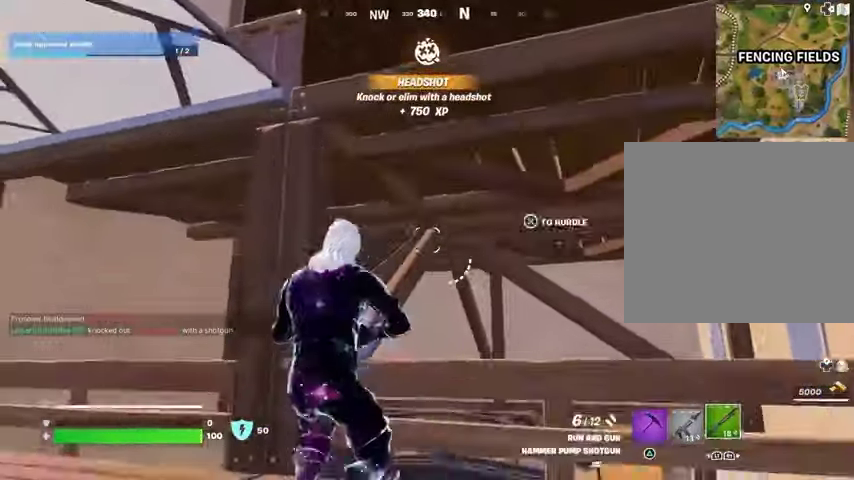
{"buttons": [], "left_stick": "center", "right_stick": "center", "events": [[33, "left_stick", "up-right"], [33, "right_stick", "center"], [67, "CROSS", "down"], [100, "left_stick", "center"], [133, "CROSS", "up"], [233, "right_stick", "down-right"], [300, "right_stick", "center"], [367, "CROSS", "down"], [433, "CROSS", "up"]]}
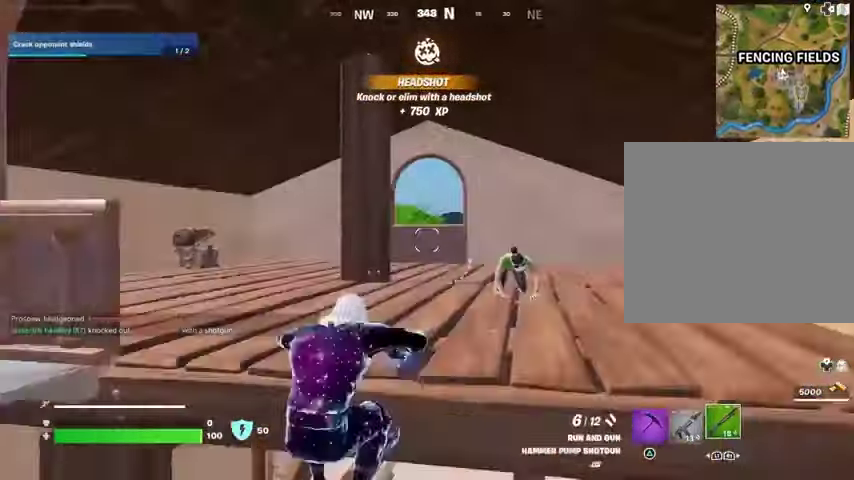
{"buttons": ["L3"], "left_stick": "up-left", "right_stick": "left", "events": [[167, "left_stick", "up"], [200, "right_stick", "down-right"], [233, "left_stick", "up-left"], [300, "right_stick", "center"], [400, "right_stick", "left"], [500, "L3", "down"]]}
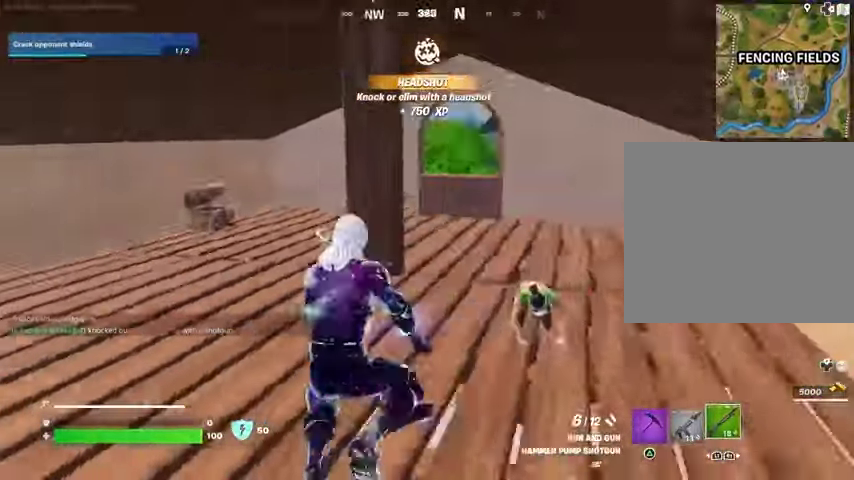
{"buttons": [], "left_stick": "up-left", "right_stick": "center", "events": [[67, "L3", "up"], [167, "right_stick", "right"], [300, "right_stick", "center"]]}
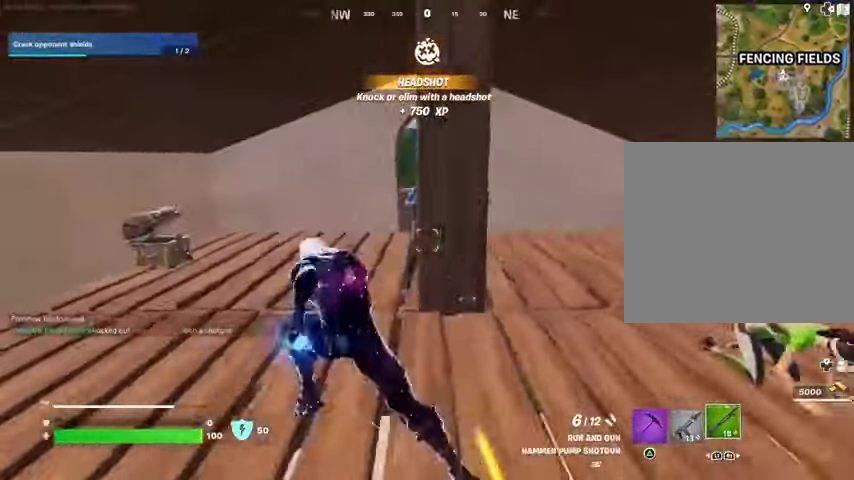
{"buttons": ["L2"], "left_stick": "down-left", "right_stick": "right", "events": [[133, "right_stick", "up-right"], [200, "right_stick", "right"], [400, "L2", "down"], [500, "left_stick", "down-left"]]}
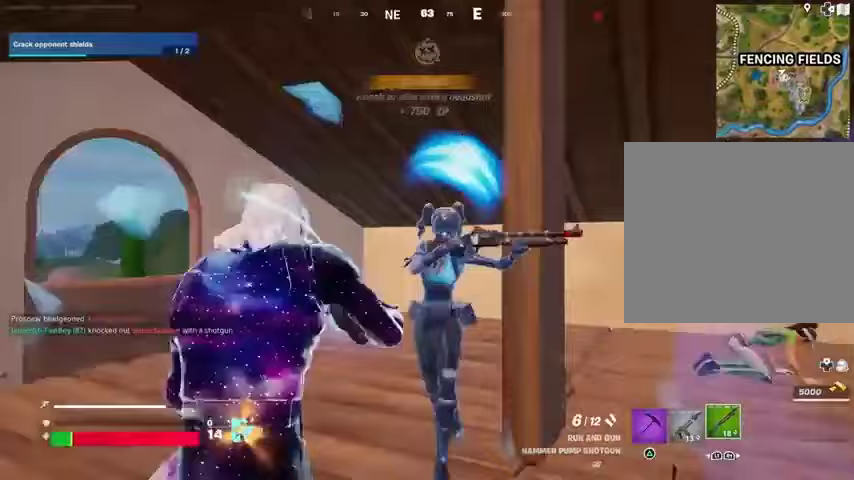
{"buttons": [], "left_stick": "up", "right_stick": "left", "events": [[33, "right_stick", "center"], [133, "L2", "up"], [133, "right_stick", "right"], [200, "left_stick", "up-left"], [267, "R2", "down"], [367, "R2", "up"], [367, "right_stick", "left"], [500, "left_stick", "up"]]}
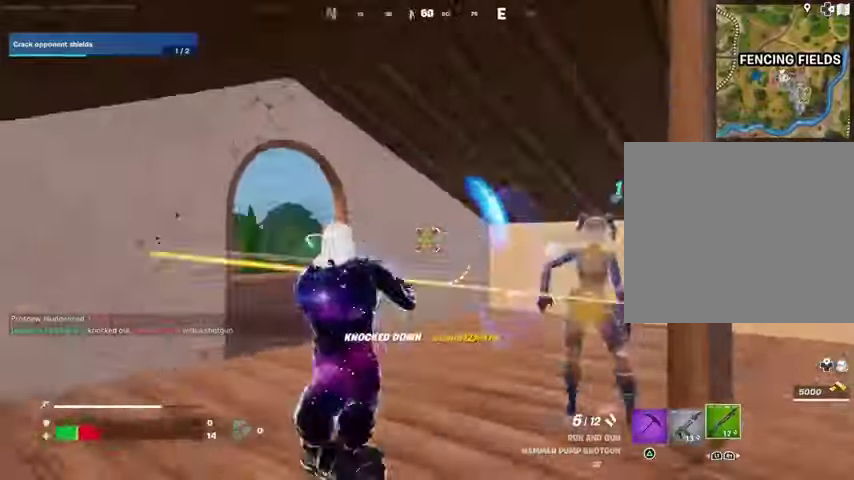
{"buttons": [], "left_stick": "up", "right_stick": "center", "events": [[133, "right_stick", "center"], [300, "right_stick", "down"], [433, "right_stick", "center"]]}
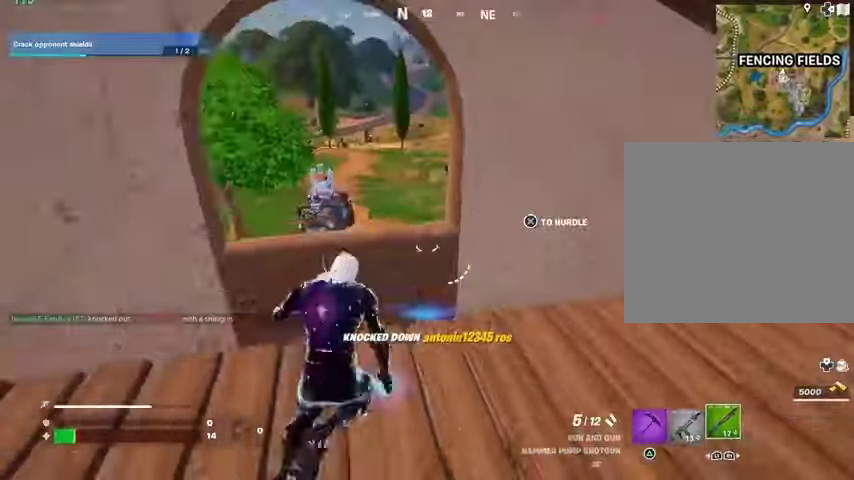
{"buttons": [], "left_stick": "up", "right_stick": "right", "events": [[167, "CROSS", "down"], [267, "CROSS", "up"], [500, "right_stick", "right"]]}
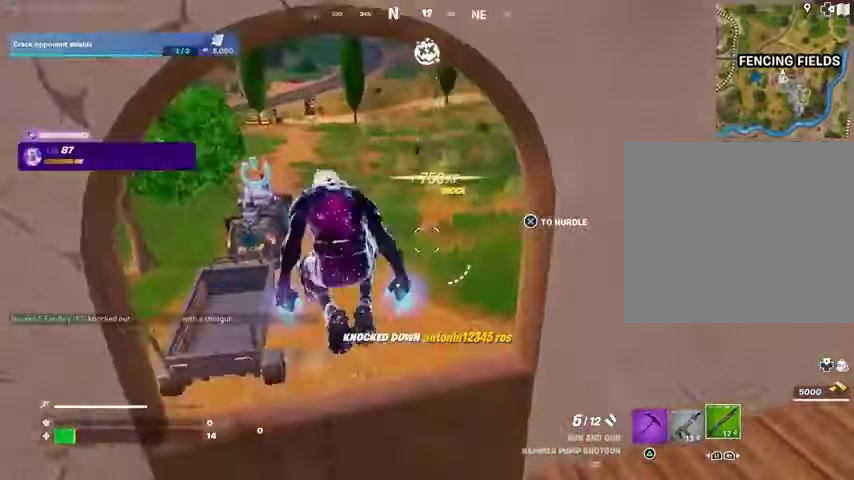
{"buttons": [], "left_stick": "up-left", "right_stick": "up-left", "events": [[267, "left_stick", "up-left"], [333, "right_stick", "center"], [500, "right_stick", "up-left"]]}
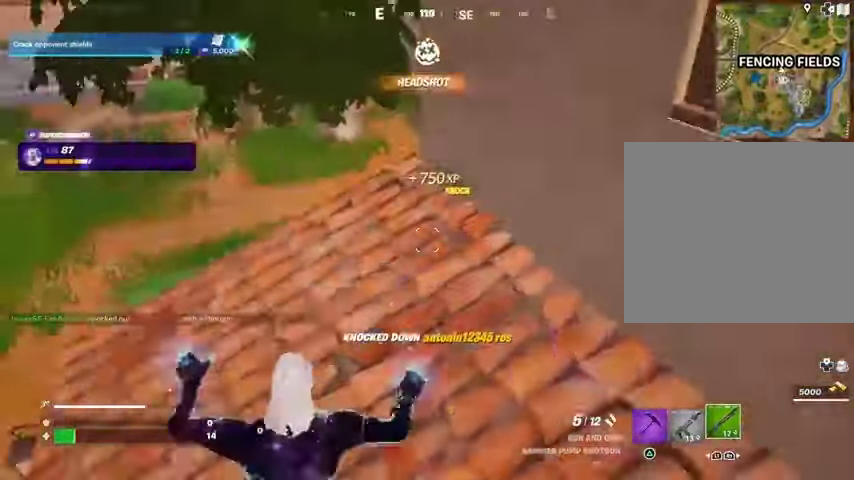
{"buttons": [], "left_stick": "up-right", "right_stick": "center", "events": [[33, "right_stick", "center"], [133, "right_stick", "right"], [367, "left_stick", "up-right"], [433, "right_stick", "center"]]}
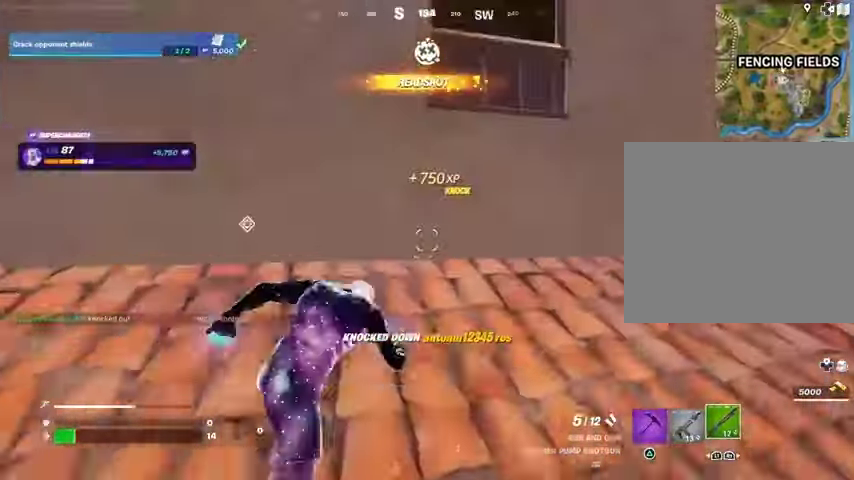
{"buttons": [], "left_stick": "down-right", "right_stick": "center", "events": [[267, "left_stick", "up-left"], [333, "left_stick", "down-left"], [500, "left_stick", "down-right"]]}
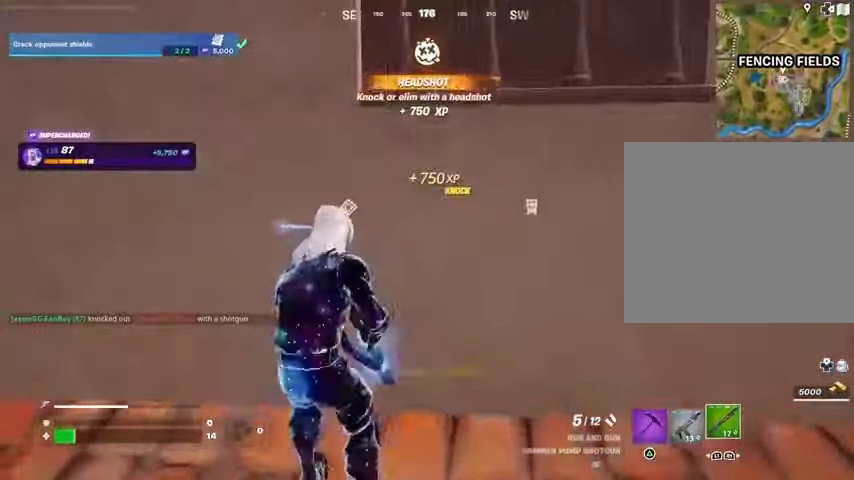
{"buttons": [], "left_stick": "up-right", "right_stick": "center", "events": [[33, "CROSS", "down"], [33, "left_stick", "right"], [100, "CROSS", "up"], [133, "left_stick", "left"], [233, "left_stick", "up-left"], [467, "left_stick", "up-right"]]}